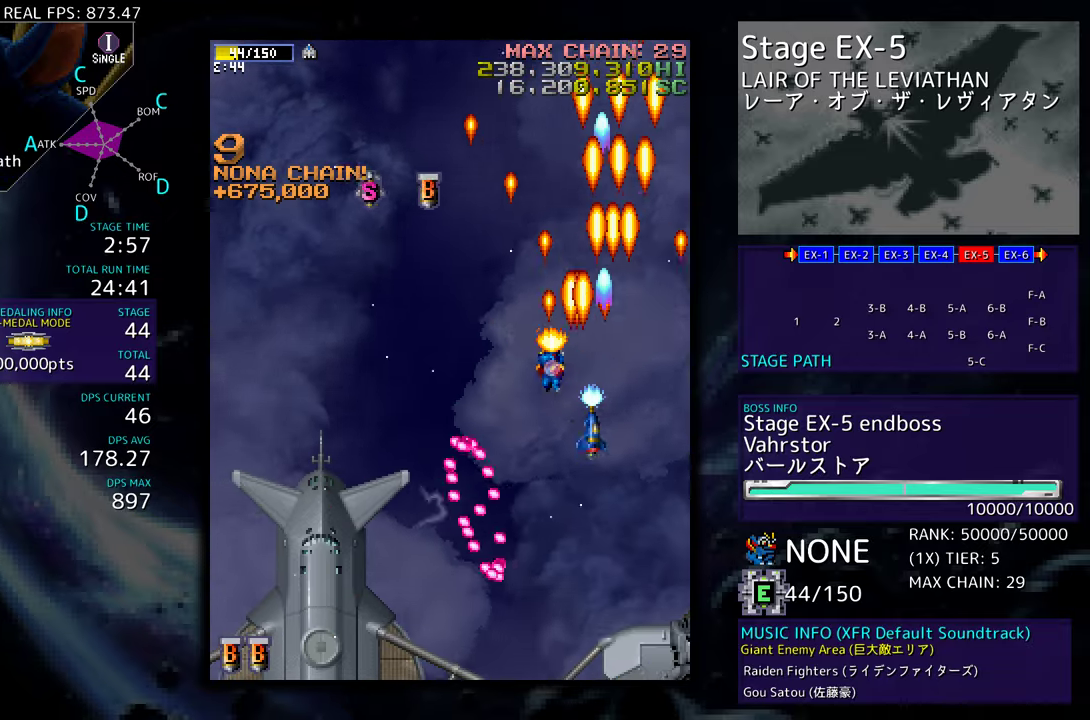
Gameplay with a controller; each line is a JSON object with the inputs held at the frame after it. "events" lists button and stick changes between this image and that frame as [ms after this image, input, new state], when the widget could be followed in between. Not read: L3 R3 other_buttons.
{"buttons": ["DPAD_DOWN", "DPAD_RIGHT"], "events": [[450, "DPAD_LEFT", "up"], [450, "DPAD_RIGHT", "down"], [450, "DPAD_UP", "up"], [467, "DPAD_DOWN", "down"]]}
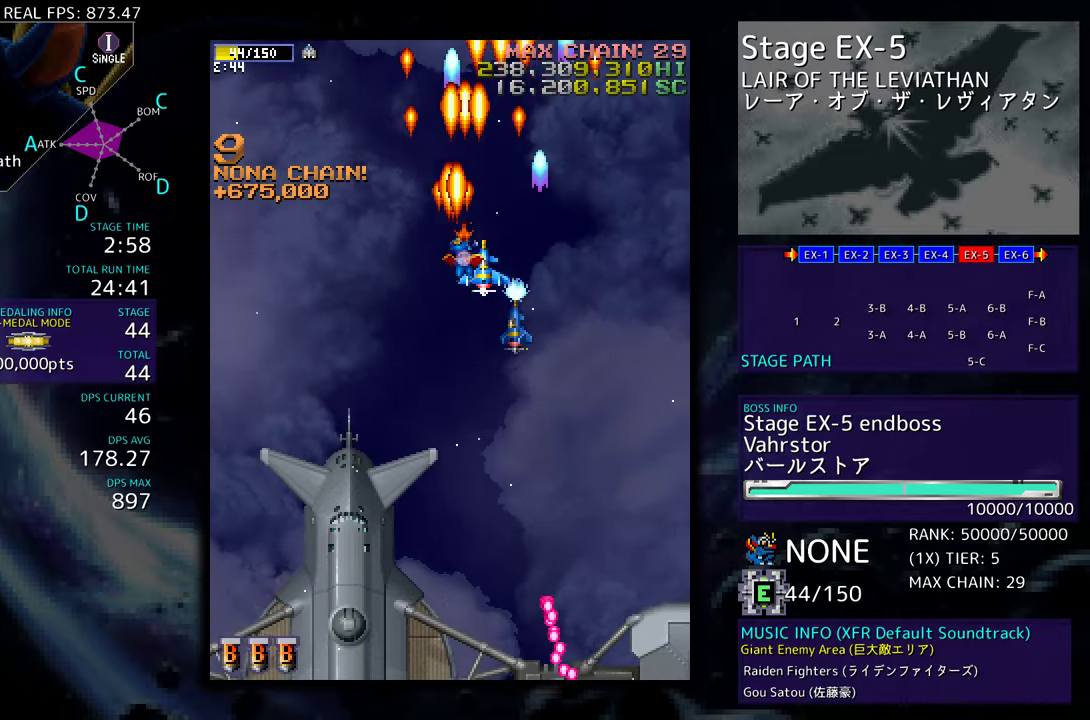
{"buttons": ["DPAD_DOWN"], "events": [[300, "DPAD_RIGHT", "up"], [317, "DPAD_DOWN", "up"], [467, "DPAD_DOWN", "down"]]}
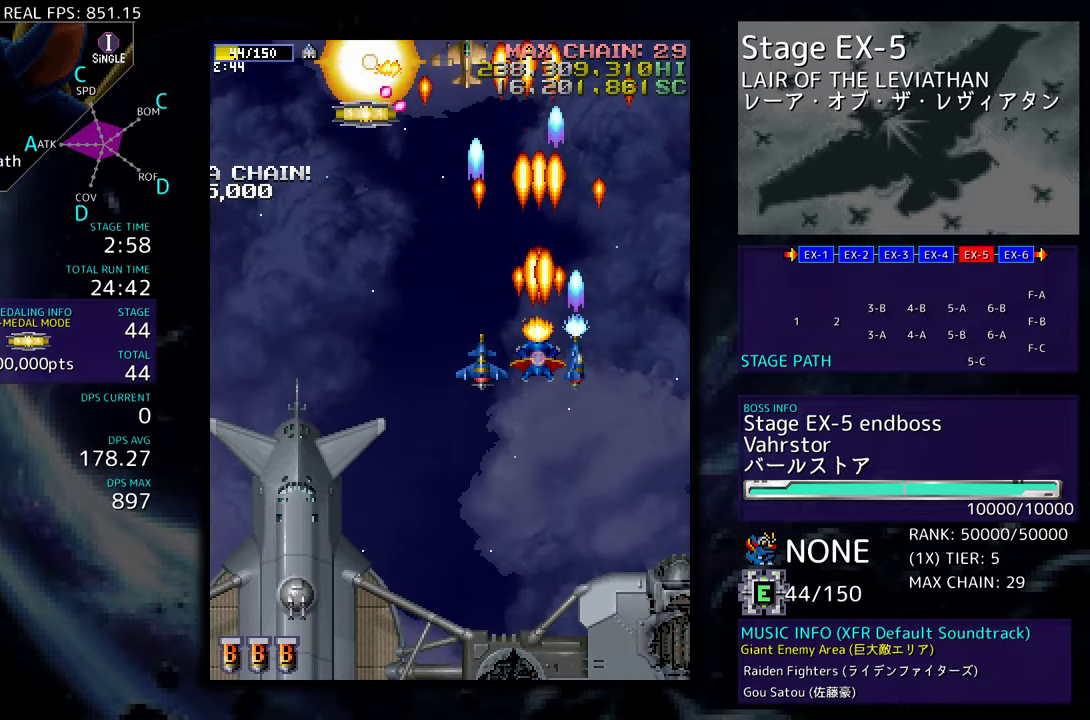
{"buttons": ["DPAD_DOWN"], "events": [[83, "DPAD_DOWN", "up"], [150, "DPAD_DOWN", "down"]]}
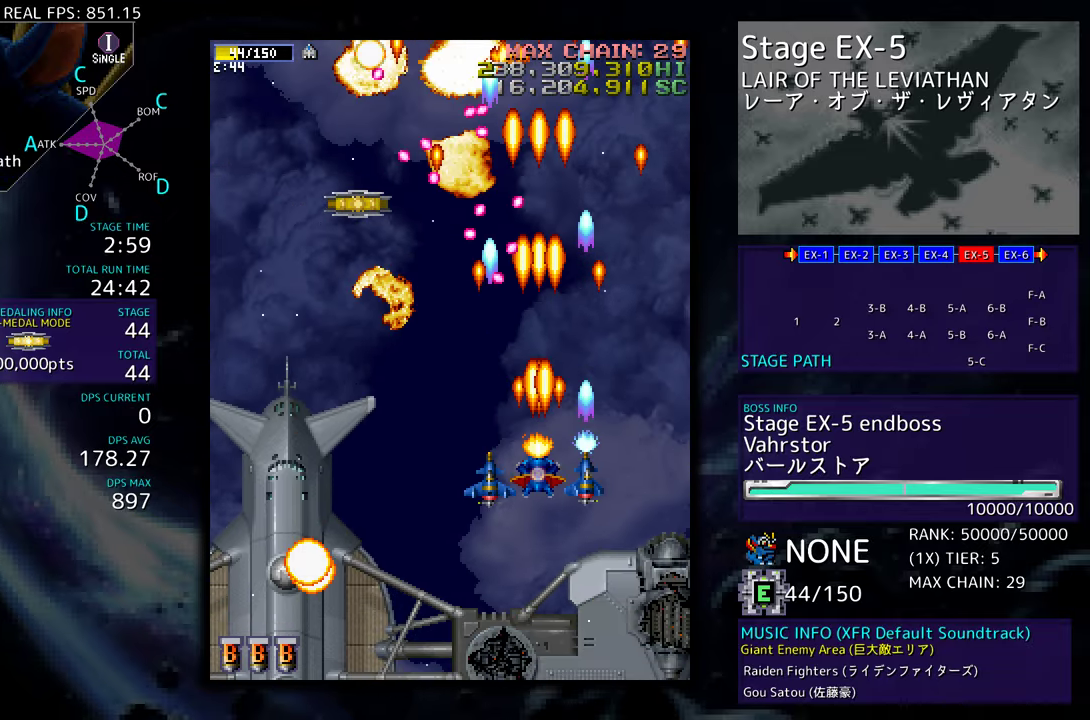
{"buttons": ["DPAD_DOWN", "DPAD_LEFT"], "events": [[250, "DPAD_LEFT", "down"]]}
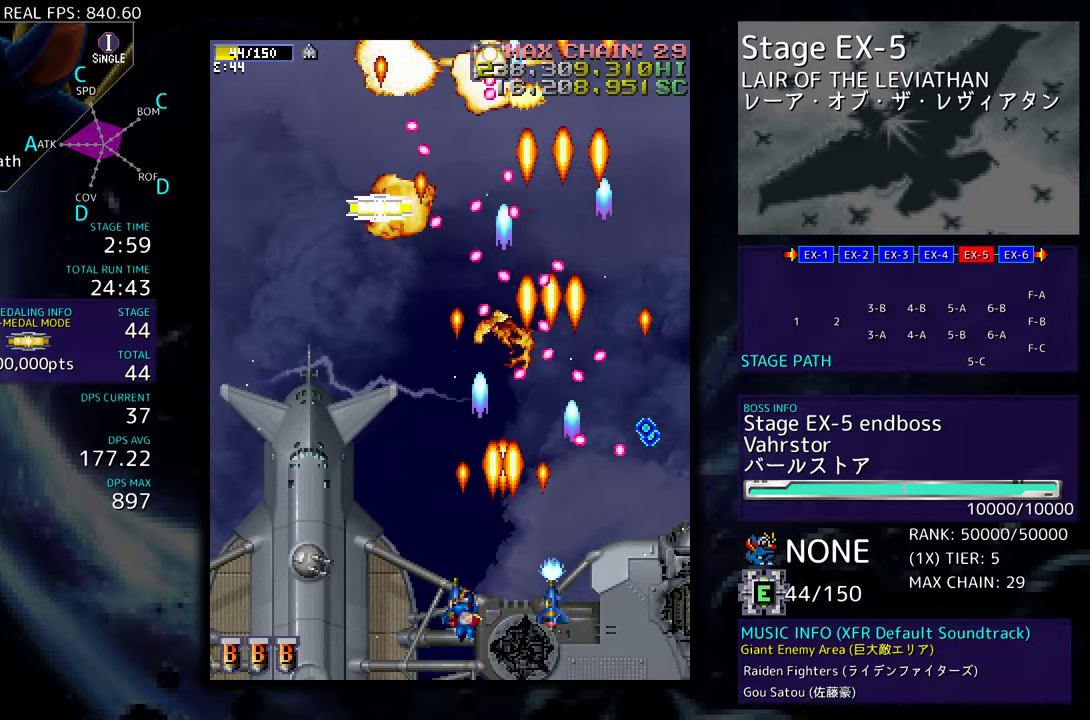
{"buttons": ["DPAD_UP", "DPAD_LEFT"], "events": [[83, "DPAD_DOWN", "up"], [450, "DPAD_UP", "down"]]}
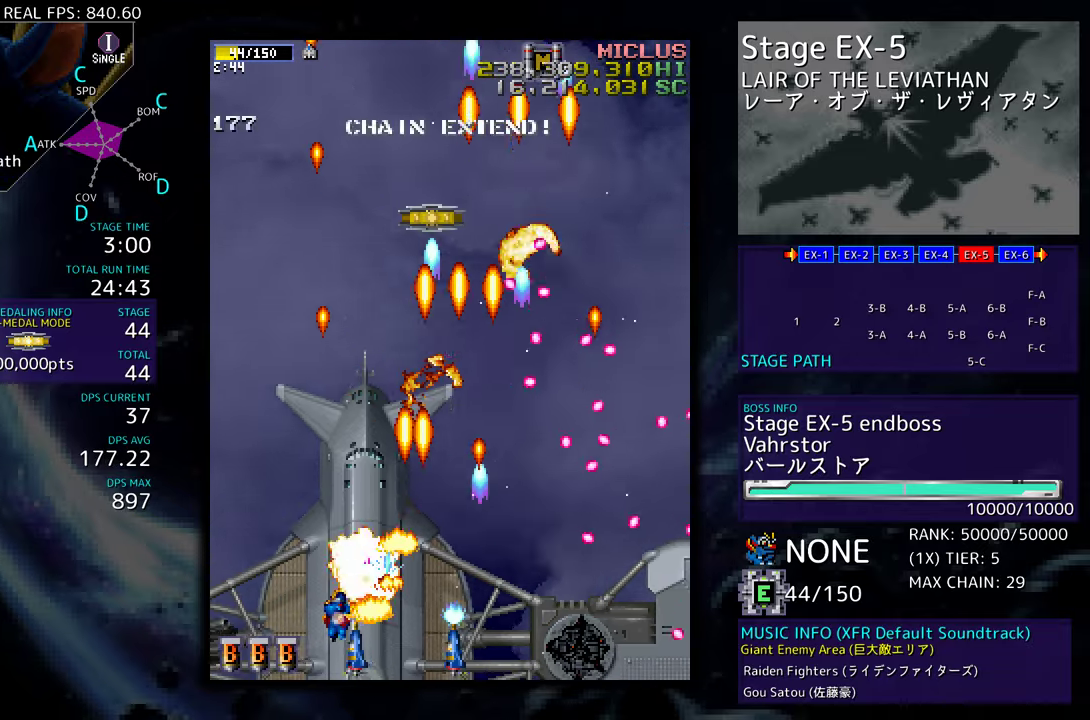
{"buttons": ["DPAD_UP", "DPAD_RIGHT"], "events": [[300, "DPAD_LEFT", "up"], [400, "DPAD_RIGHT", "down"]]}
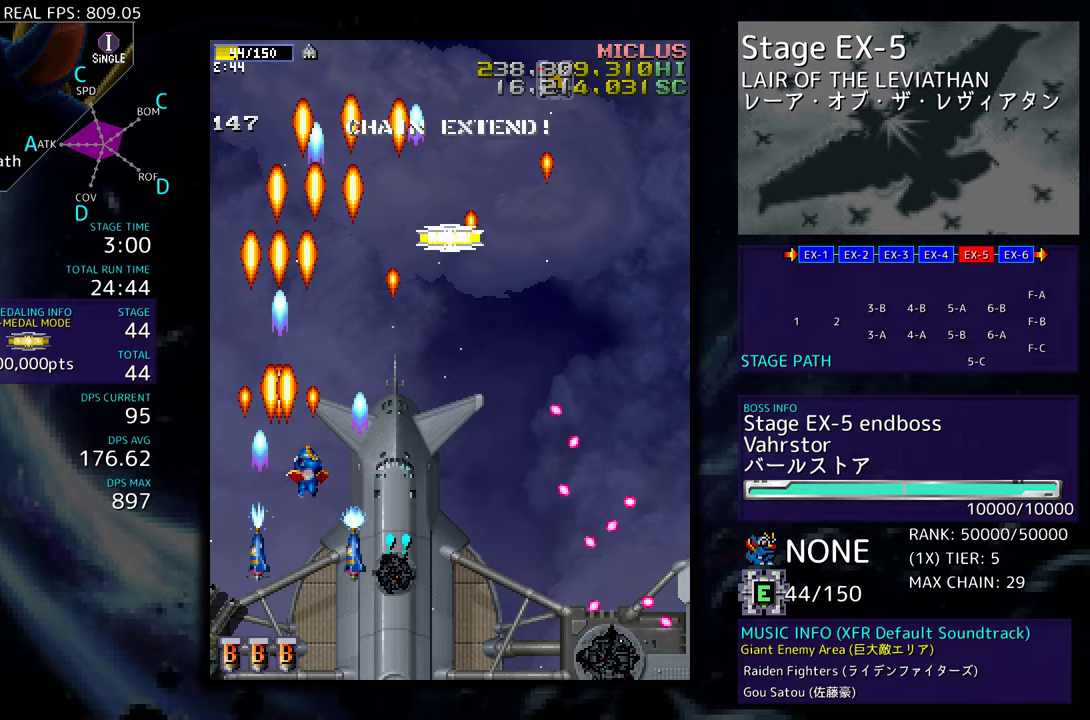
{"buttons": ["DPAD_UP"], "events": [[467, "DPAD_RIGHT", "up"]]}
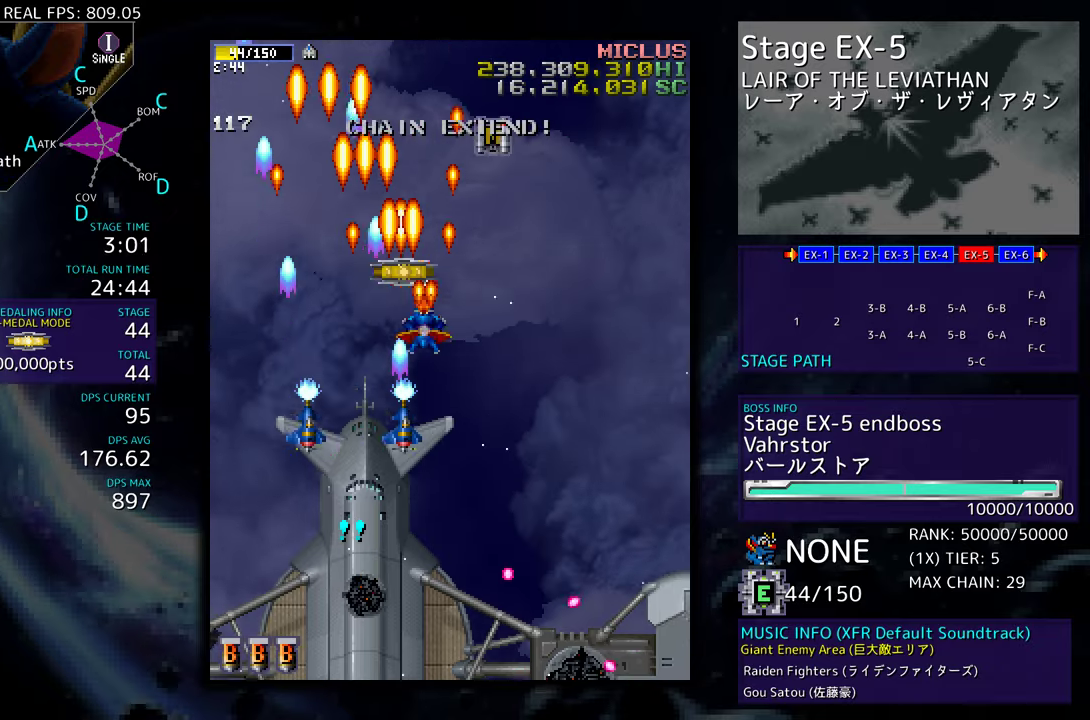
{"buttons": ["DPAD_DOWN", "DPAD_RIGHT"], "events": [[83, "DPAD_RIGHT", "down"], [117, "DPAD_UP", "up"], [150, "DPAD_UP", "down"], [200, "DPAD_RIGHT", "up"], [450, "DPAD_RIGHT", "down"], [467, "DPAD_UP", "up"], [500, "DPAD_DOWN", "down"]]}
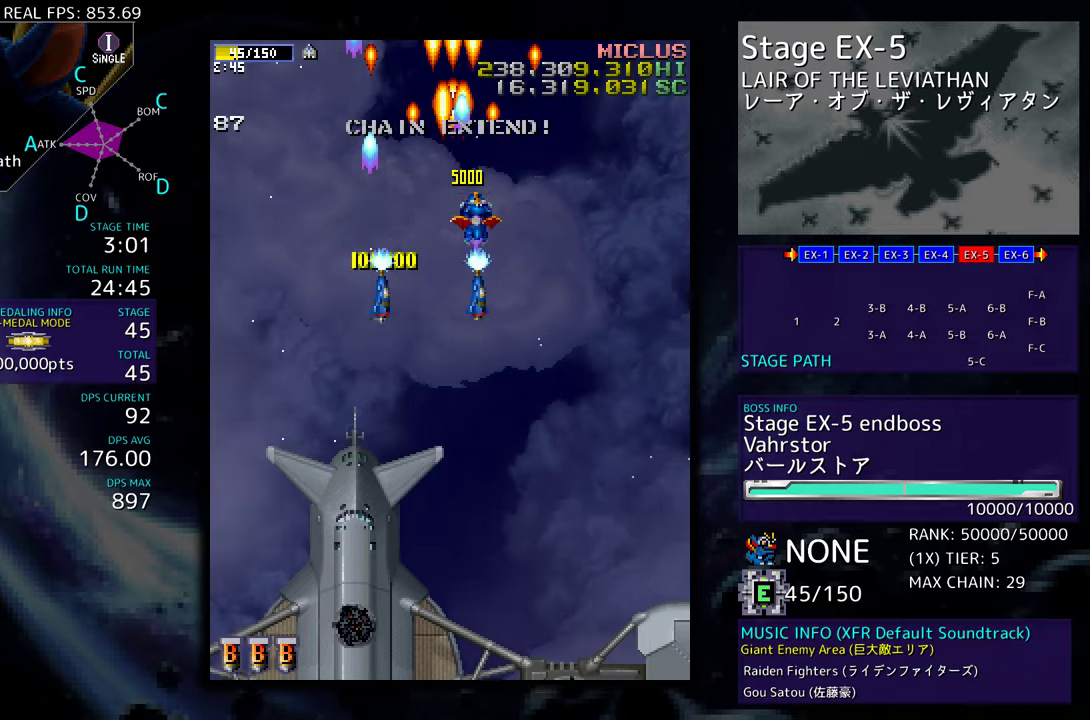
{"buttons": ["DPAD_DOWN"], "events": [[150, "DPAD_RIGHT", "up"]]}
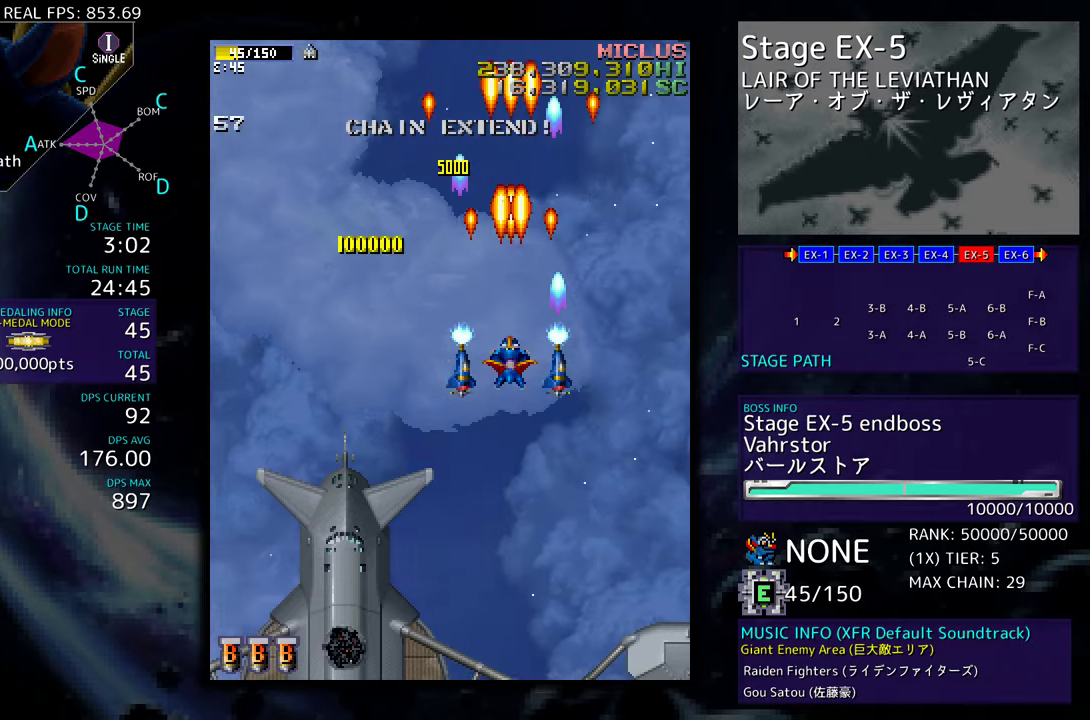
{"buttons": ["DPAD_LEFT"], "events": [[350, "DPAD_LEFT", "down"], [367, "DPAD_DOWN", "up"]]}
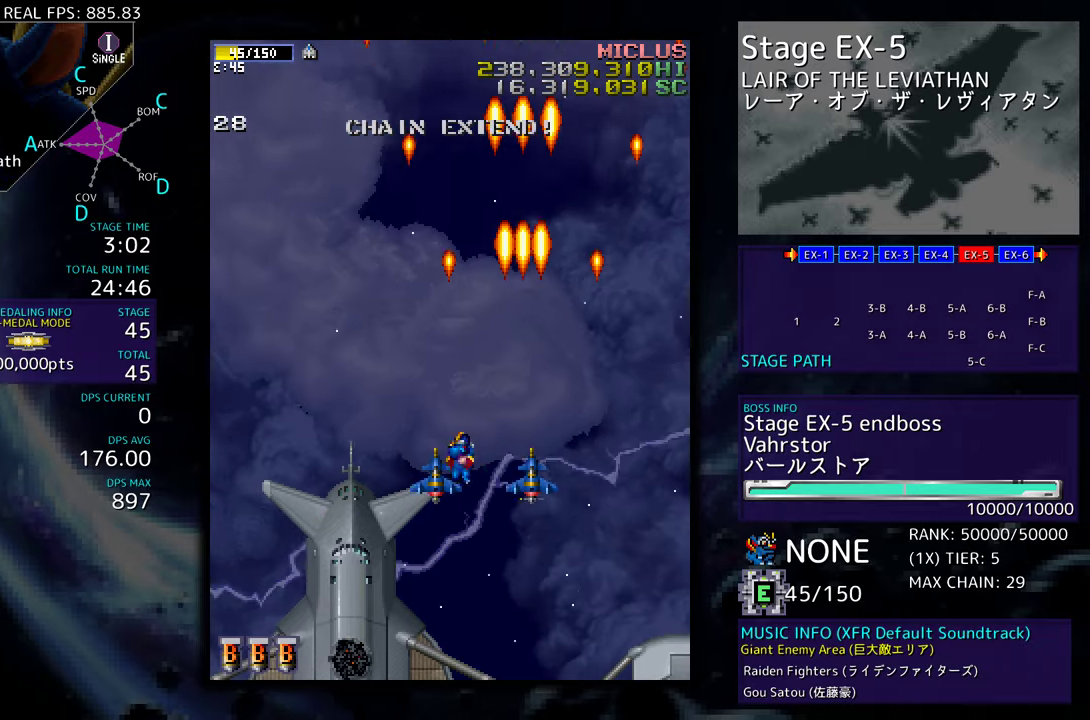
{"buttons": [], "events": [[67, "DPAD_LEFT", "up"]]}
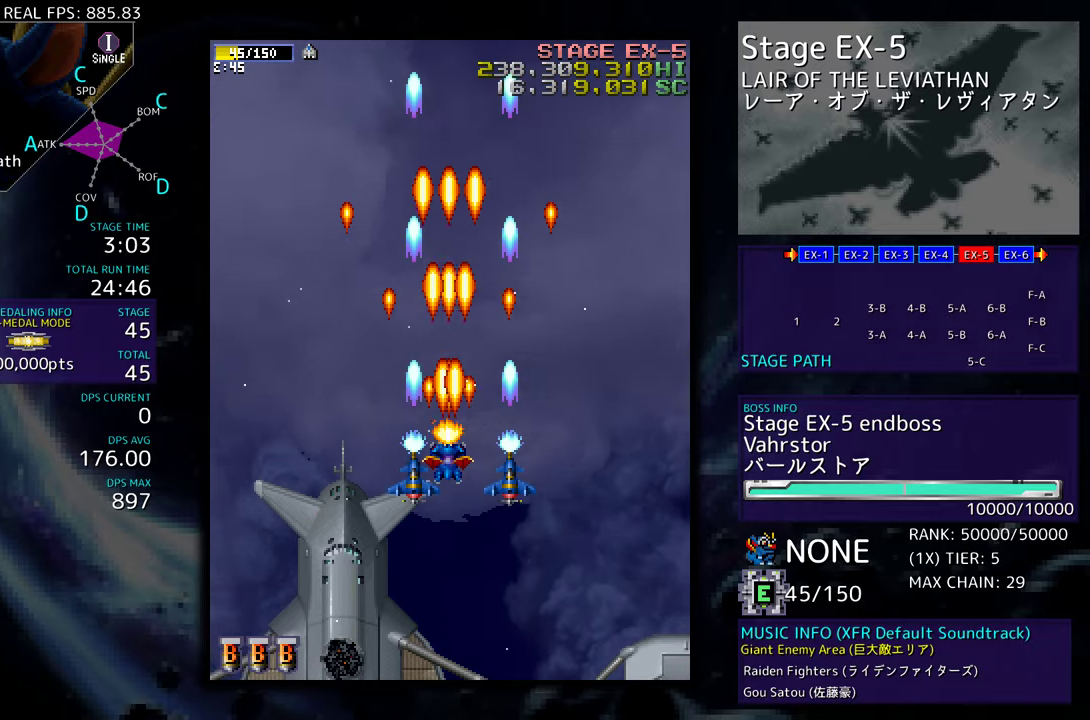
{"buttons": ["DPAD_DOWN"], "events": [[283, "DPAD_DOWN", "down"]]}
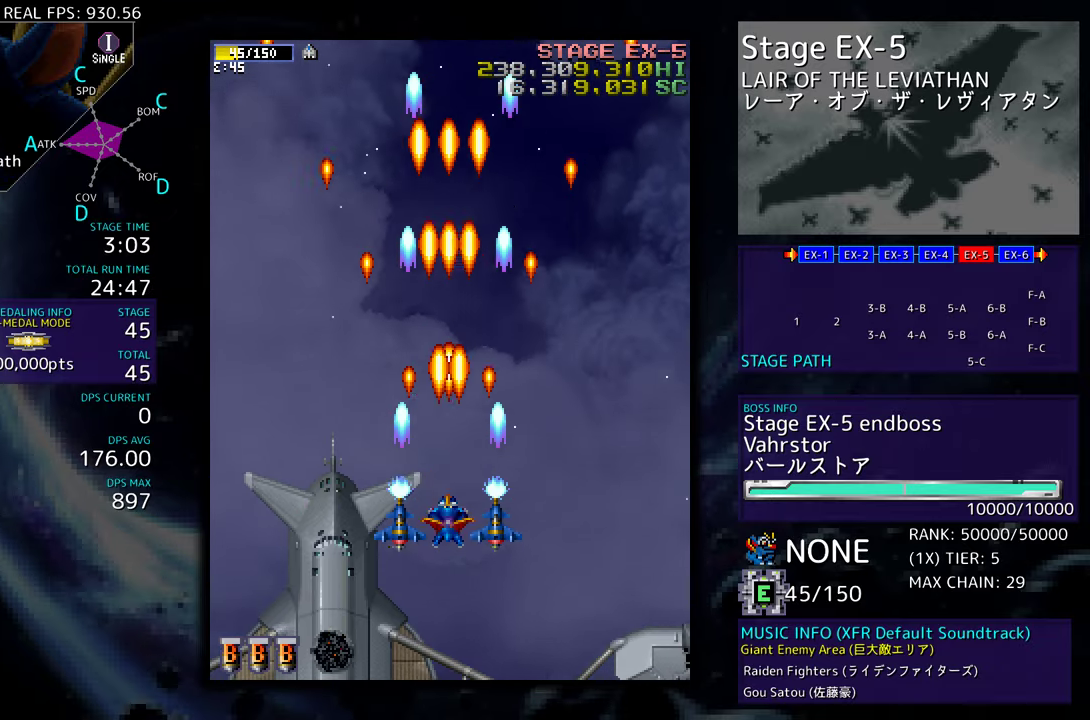
{"buttons": ["DPAD_UP"], "events": [[117, "DPAD_DOWN", "up"], [133, "DPAD_RIGHT", "down"], [150, "DPAD_RIGHT", "up"], [167, "DPAD_UP", "down"]]}
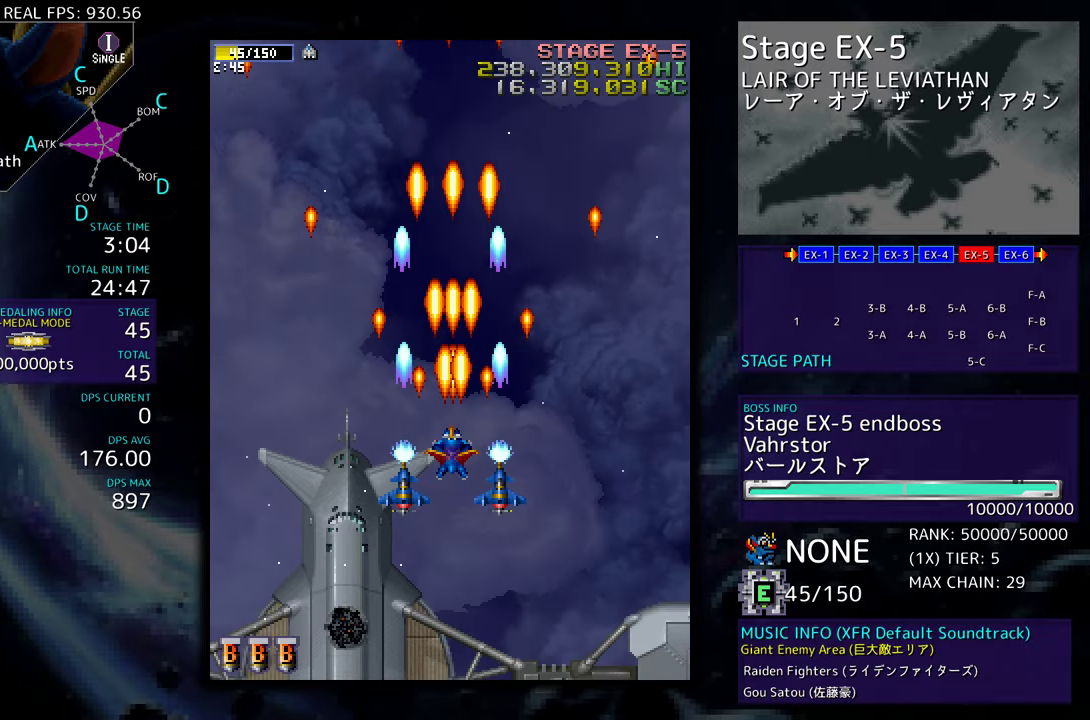
{"buttons": ["DPAD_DOWN", "DPAD_RIGHT"], "events": [[183, "DPAD_UP", "up"], [283, "DPAD_DOWN", "down"], [317, "DPAD_RIGHT", "down"]]}
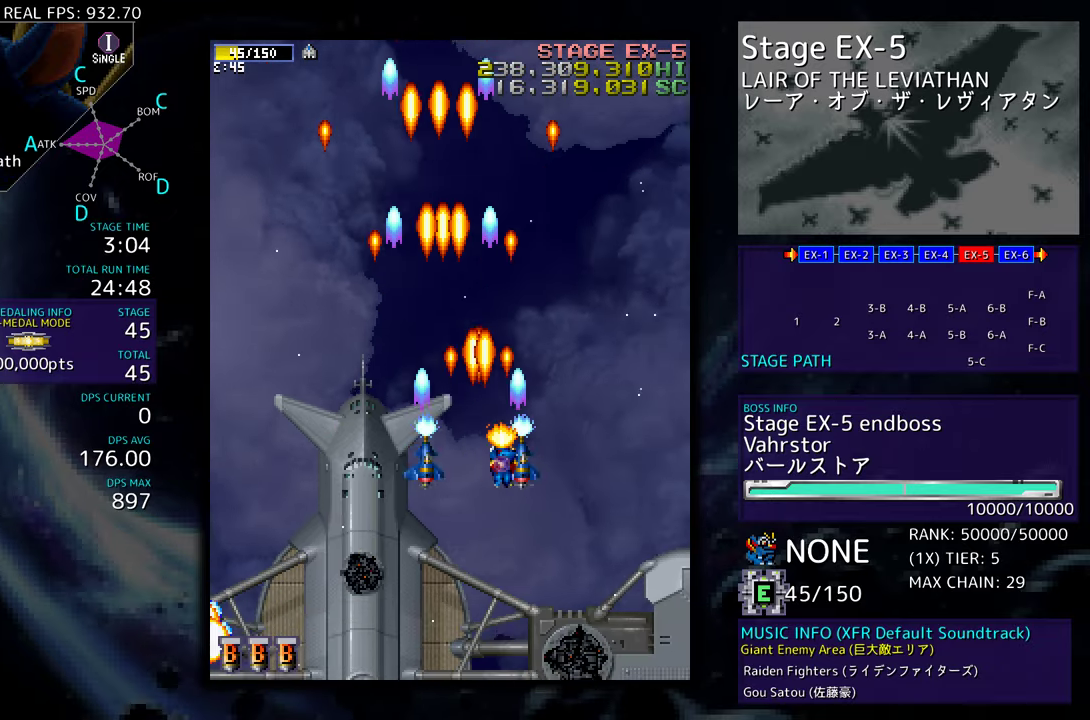
{"buttons": ["DPAD_DOWN"], "events": [[267, "DPAD_RIGHT", "up"], [300, "DPAD_DOWN", "up"], [300, "DPAD_LEFT", "down"], [300, "DPAD_UP", "down"], [367, "DPAD_LEFT", "up"], [383, "DPAD_RIGHT", "down"], [383, "DPAD_UP", "up"], [400, "DPAD_DOWN", "down"], [500, "DPAD_RIGHT", "up"]]}
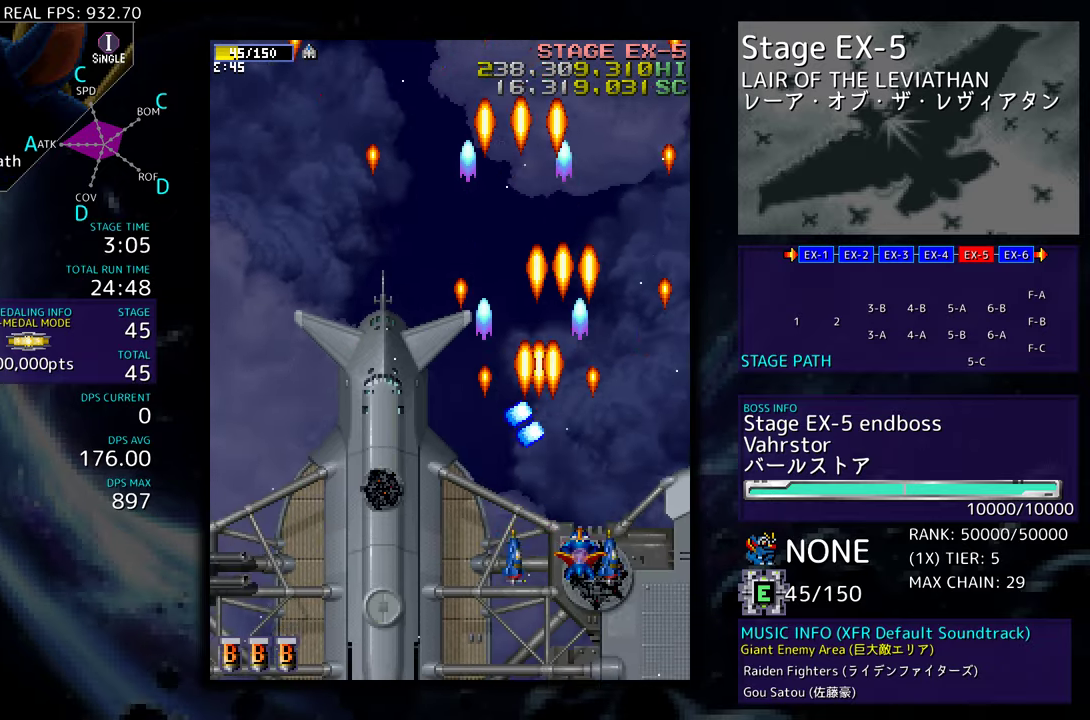
{"buttons": ["DPAD_UP"], "events": [[100, "DPAD_LEFT", "down"], [217, "DPAD_DOWN", "up"], [417, "DPAD_UP", "down"], [500, "DPAD_LEFT", "up"]]}
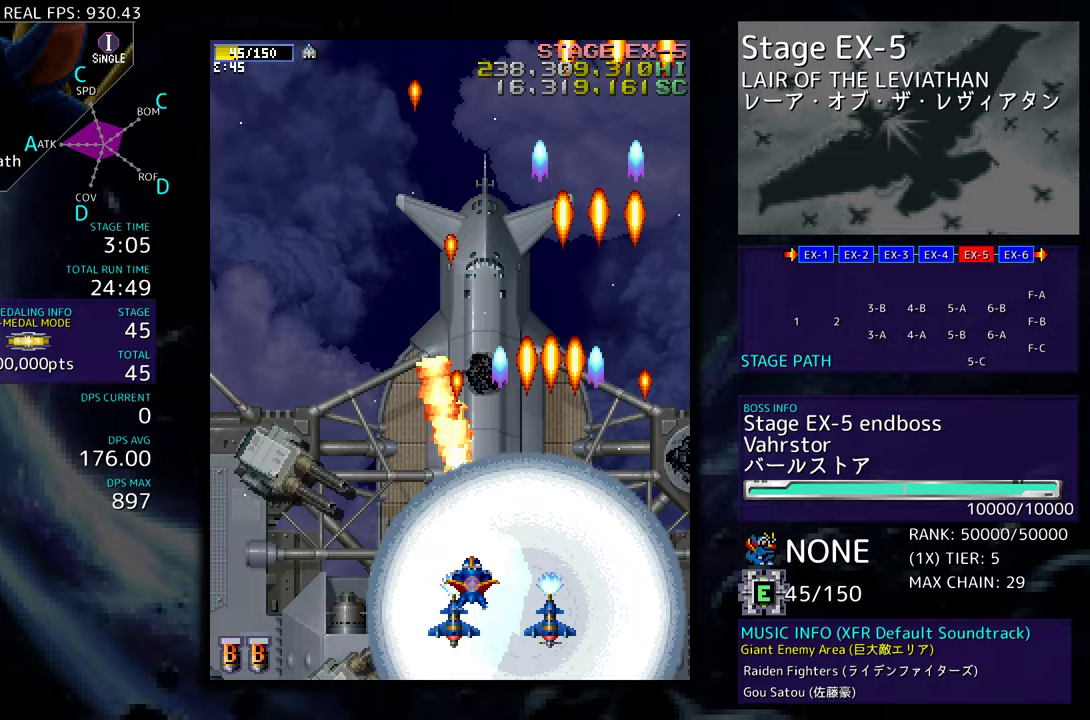
{"buttons": ["DPAD_UP"], "events": [[17, "DPAD_RIGHT", "down"], [167, "DPAD_RIGHT", "up"]]}
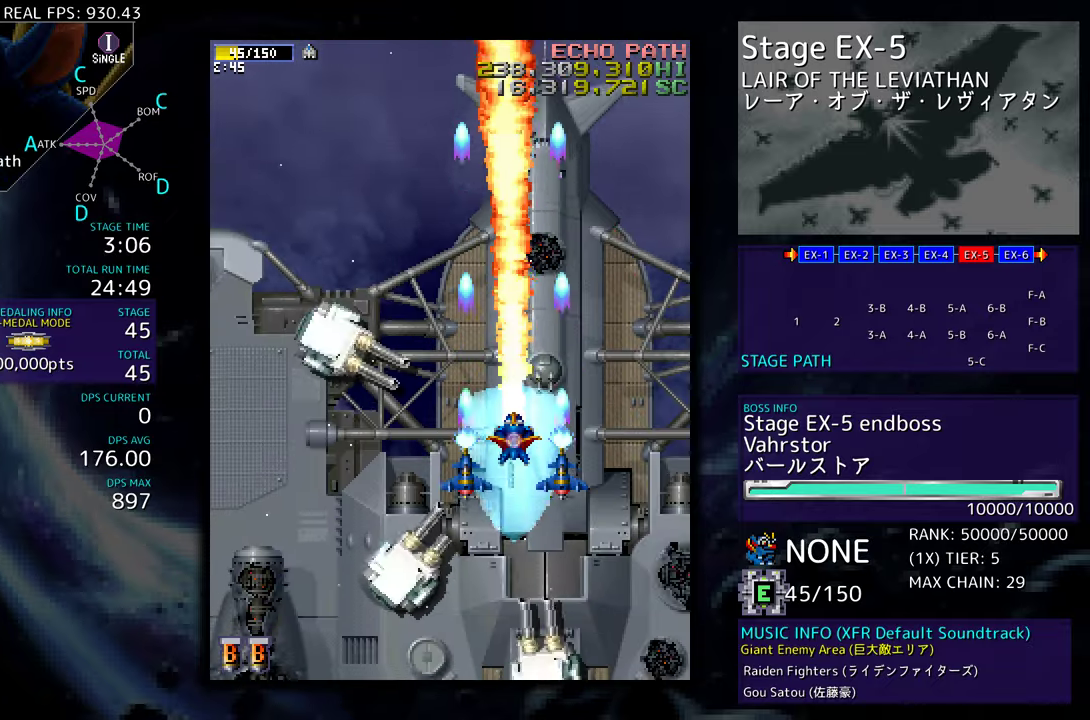
{"buttons": ["DPAD_UP"], "events": [[50, "DPAD_RIGHT", "down"], [83, "DPAD_UP", "up"], [117, "DPAD_DOWN", "down"], [183, "DPAD_RIGHT", "up"], [217, "DPAD_LEFT", "down"], [383, "DPAD_DOWN", "up"], [467, "DPAD_UP", "down"], [500, "DPAD_LEFT", "up"]]}
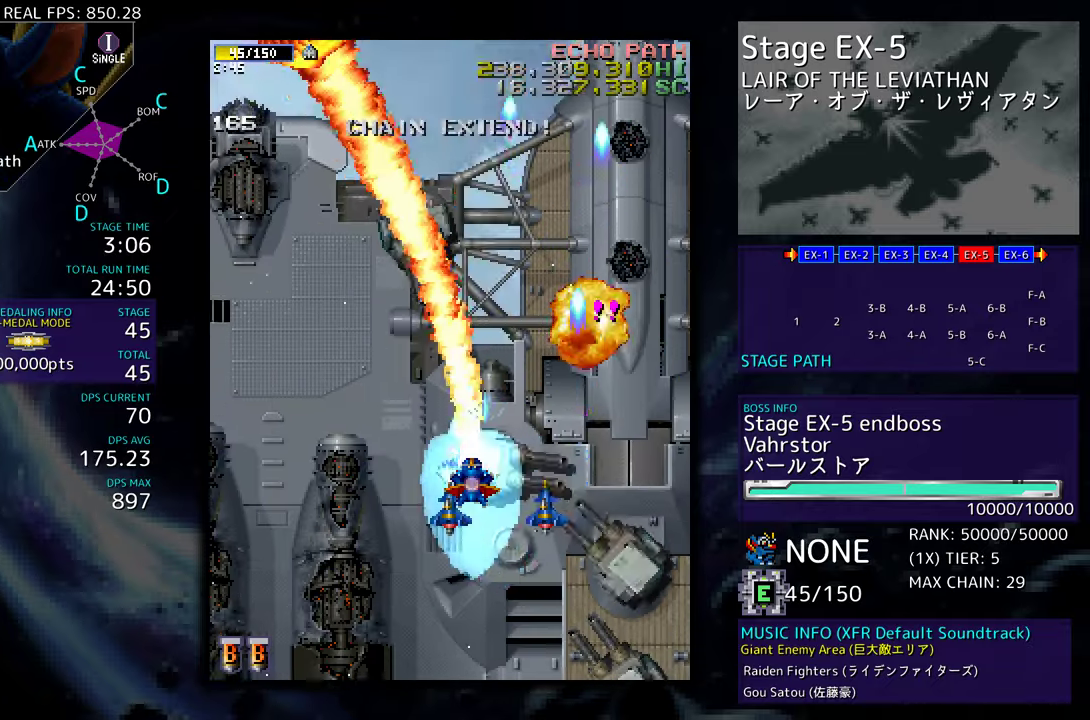
{"buttons": ["DPAD_DOWN", "DPAD_RIGHT"], "events": [[17, "DPAD_RIGHT", "down"], [17, "DPAD_UP", "up"], [67, "DPAD_DOWN", "down"], [100, "DPAD_DOWN", "up"], [133, "DPAD_RIGHT", "up"], [133, "DPAD_UP", "down"], [333, "DPAD_RIGHT", "down"], [383, "DPAD_UP", "up"], [417, "DPAD_DOWN", "down"]]}
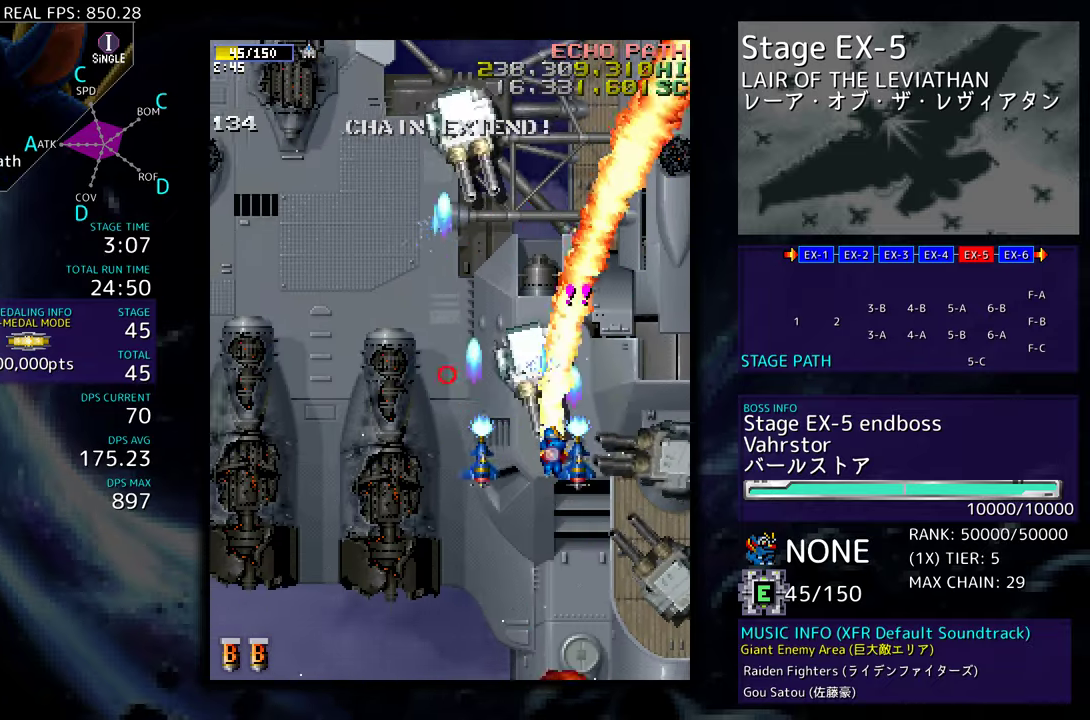
{"buttons": ["DPAD_DOWN", "DPAD_RIGHT"], "events": []}
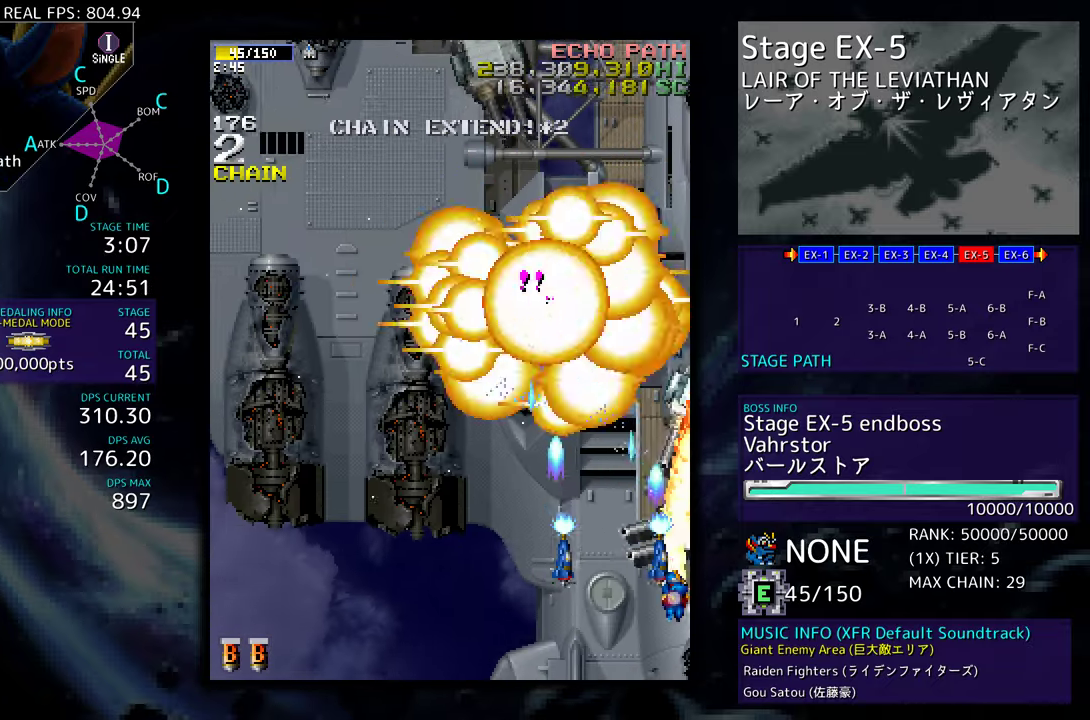
{"buttons": ["DPAD_RIGHT"], "events": [[67, "DPAD_DOWN", "up"]]}
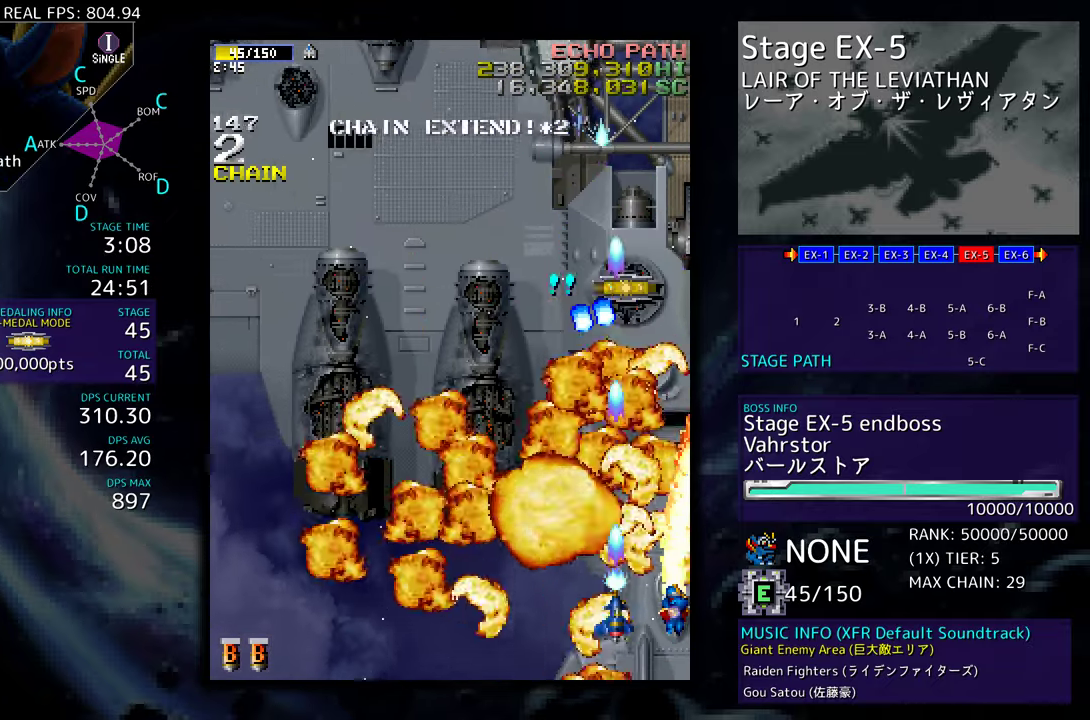
{"buttons": ["DPAD_UP", "DPAD_RIGHT"], "events": [[17, "DPAD_UP", "down"], [33, "DPAD_RIGHT", "up"], [83, "DPAD_LEFT", "down"], [417, "DPAD_LEFT", "up"], [433, "DPAD_RIGHT", "down"]]}
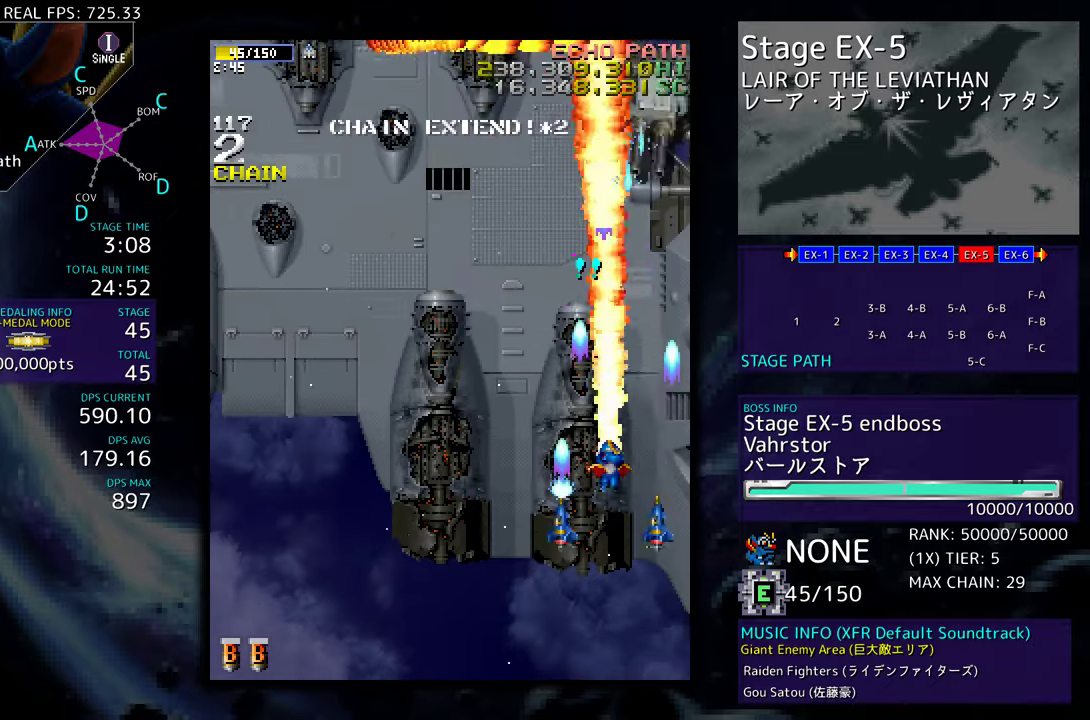
{"buttons": ["DPAD_UP"], "events": [[467, "DPAD_RIGHT", "up"]]}
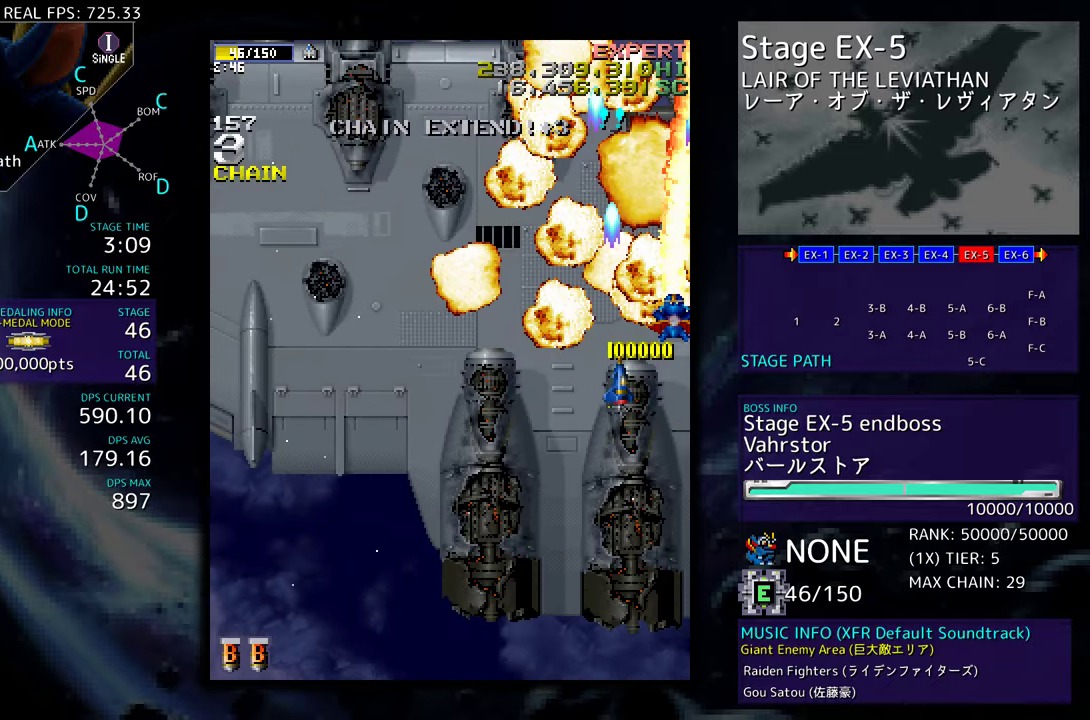
{"buttons": ["DPAD_UP", "DPAD_LEFT"], "events": [[150, "DPAD_LEFT", "down"], [233, "DPAD_LEFT", "up"], [333, "DPAD_RIGHT", "down"], [450, "DPAD_UP", "up"], [483, "DPAD_RIGHT", "up"], [483, "DPAD_UP", "down"], [500, "DPAD_LEFT", "down"]]}
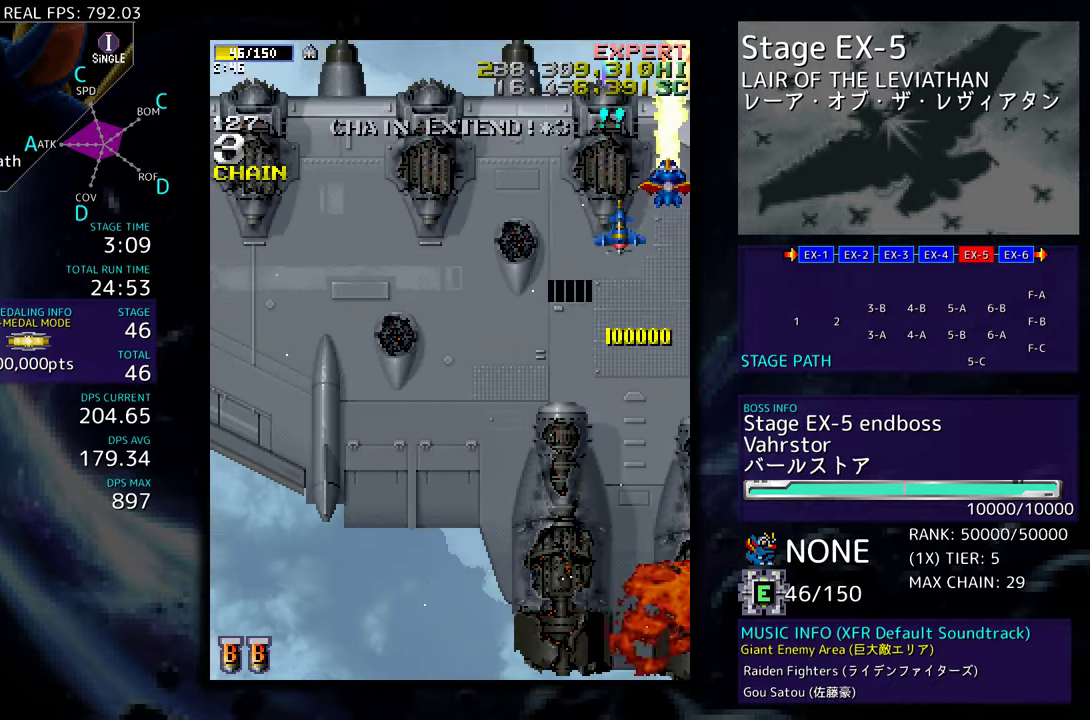
{"buttons": ["DPAD_DOWN", "DPAD_LEFT"], "events": [[17, "DPAD_UP", "up"], [117, "DPAD_DOWN", "down"]]}
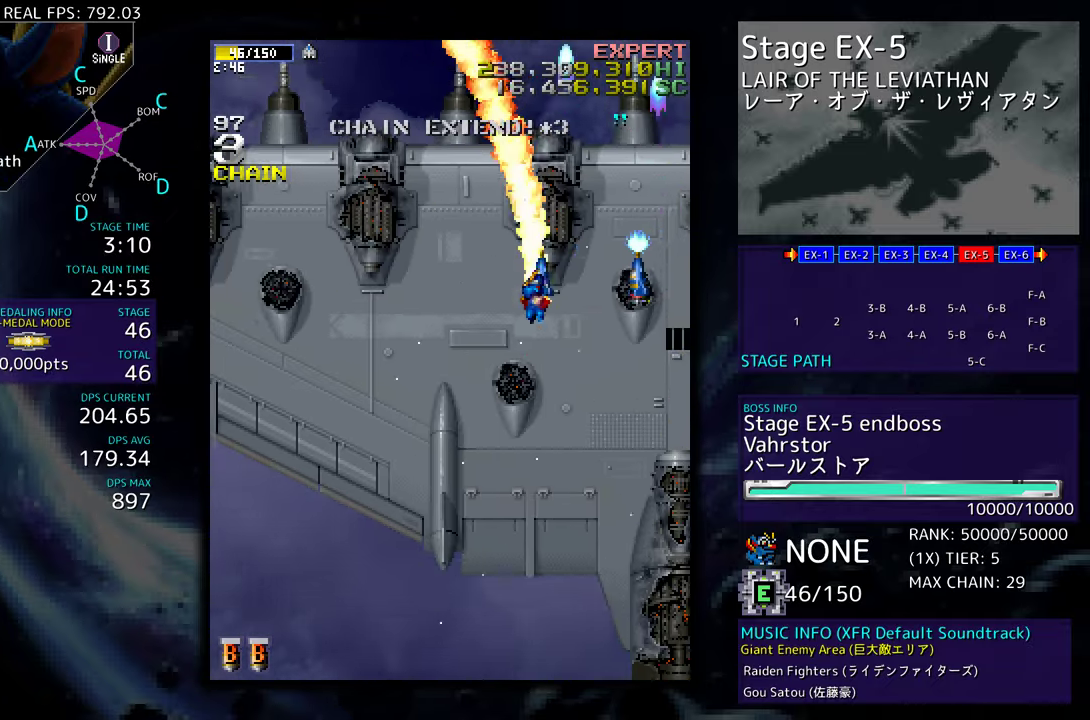
{"buttons": ["DPAD_DOWN", "DPAD_LEFT"], "events": []}
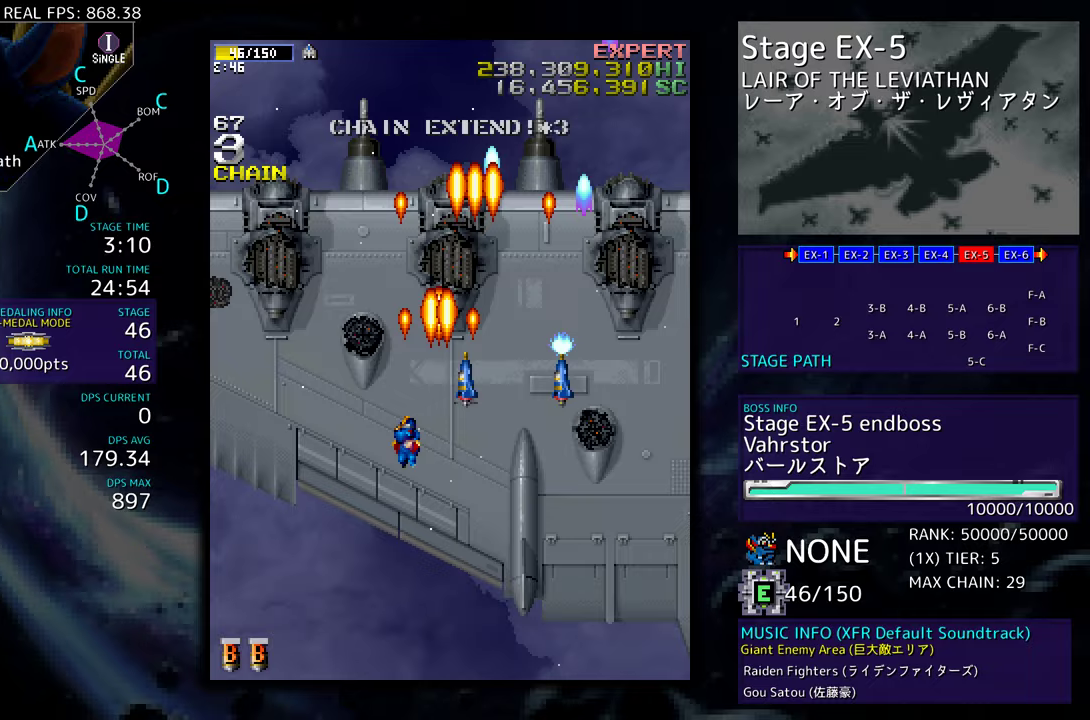
{"buttons": [], "events": [[117, "DPAD_DOWN", "up"], [267, "DPAD_DOWN", "down"], [367, "DPAD_LEFT", "up"], [383, "DPAD_DOWN", "up"]]}
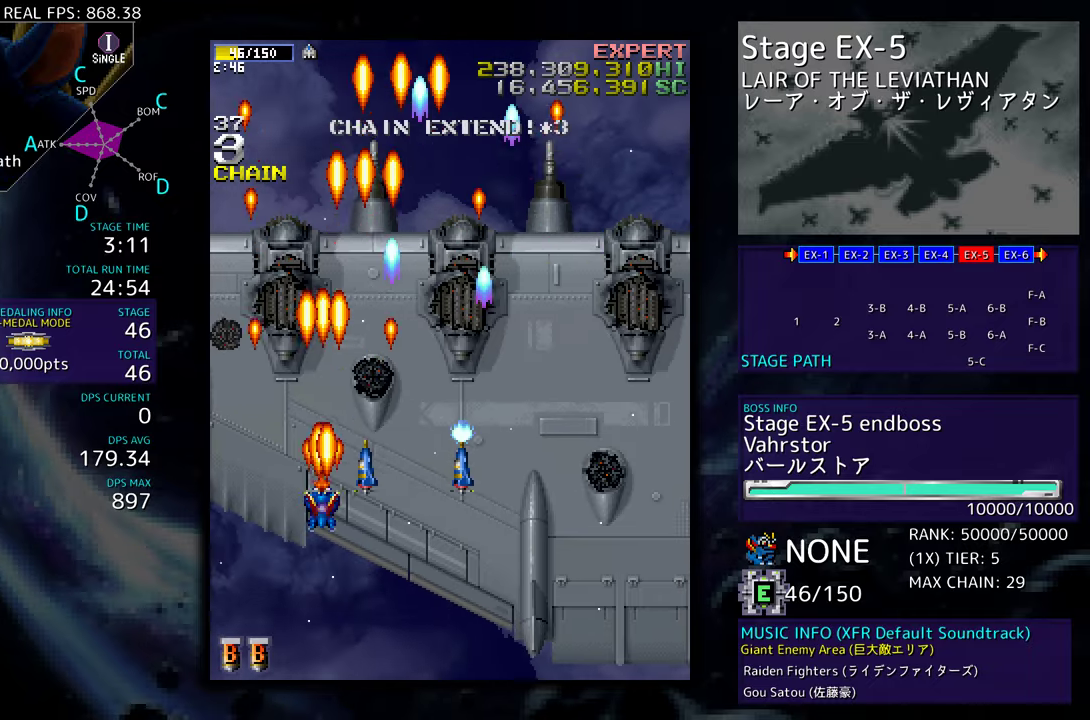
{"buttons": [], "events": []}
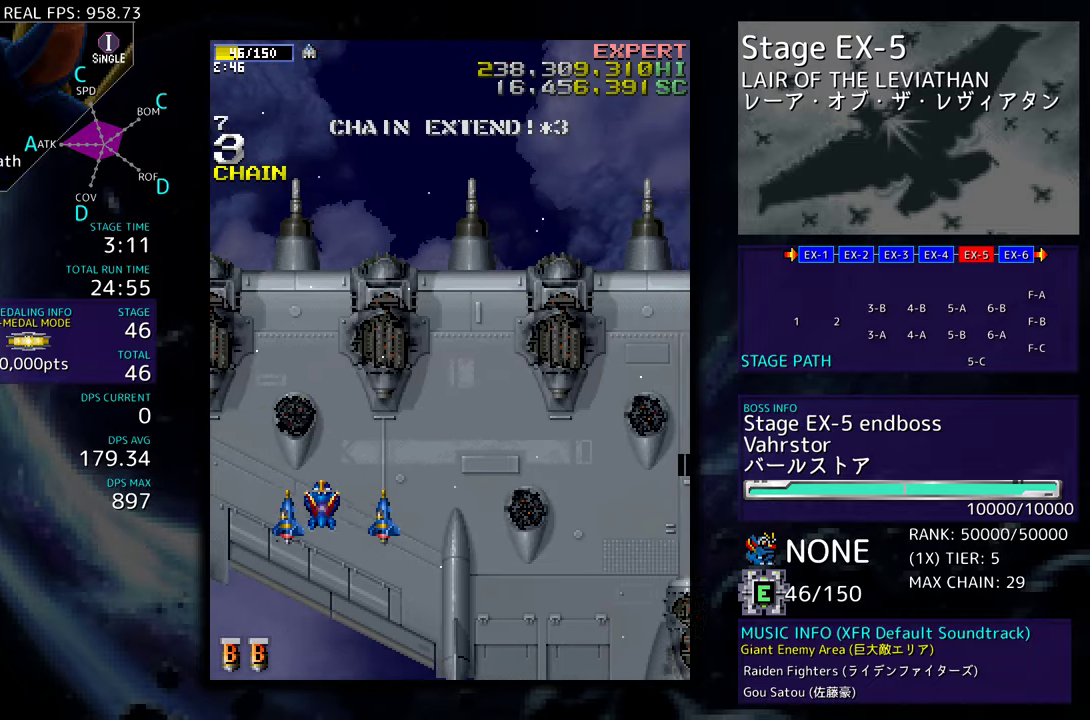
{"buttons": ["DPAD_UP"], "events": [[200, "DPAD_UP", "down"]]}